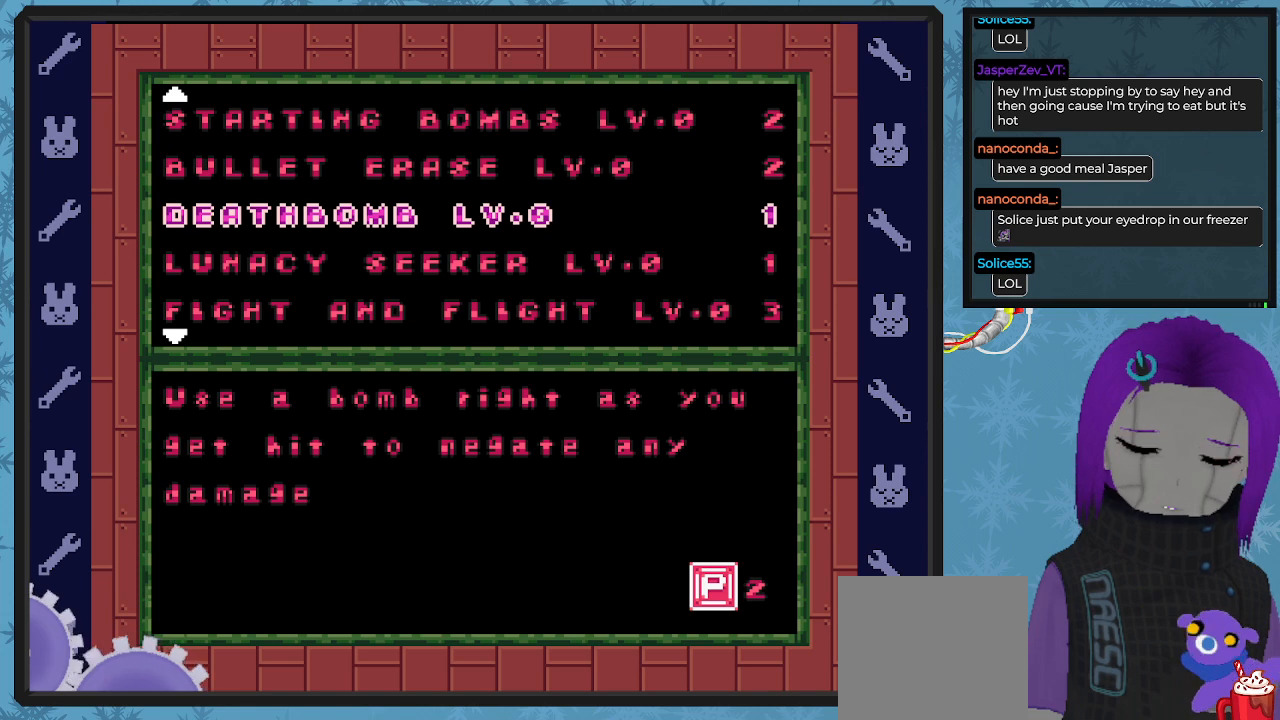
Gameplay with a controller (Xbox layout); each line is a JSON object with the inputs held at the frame after it. "events" lists button and stick changes between this image and that frame as [ms after this image, input, new state], when the widget could be followed in between. Not read: right_stick.
{"buttons": ["A"], "left_stick": "center", "events": [[500, "A", "down"]]}
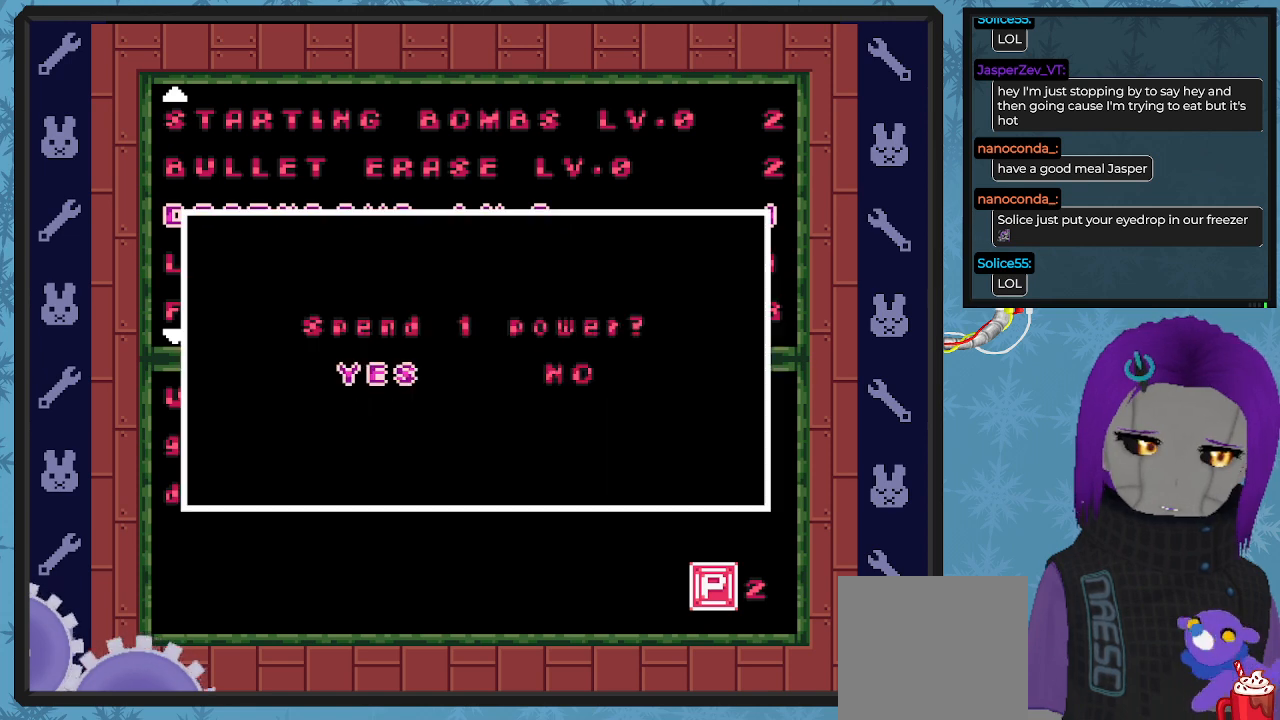
{"buttons": ["A"], "left_stick": "center", "events": [[133, "A", "up"], [500, "A", "down"]]}
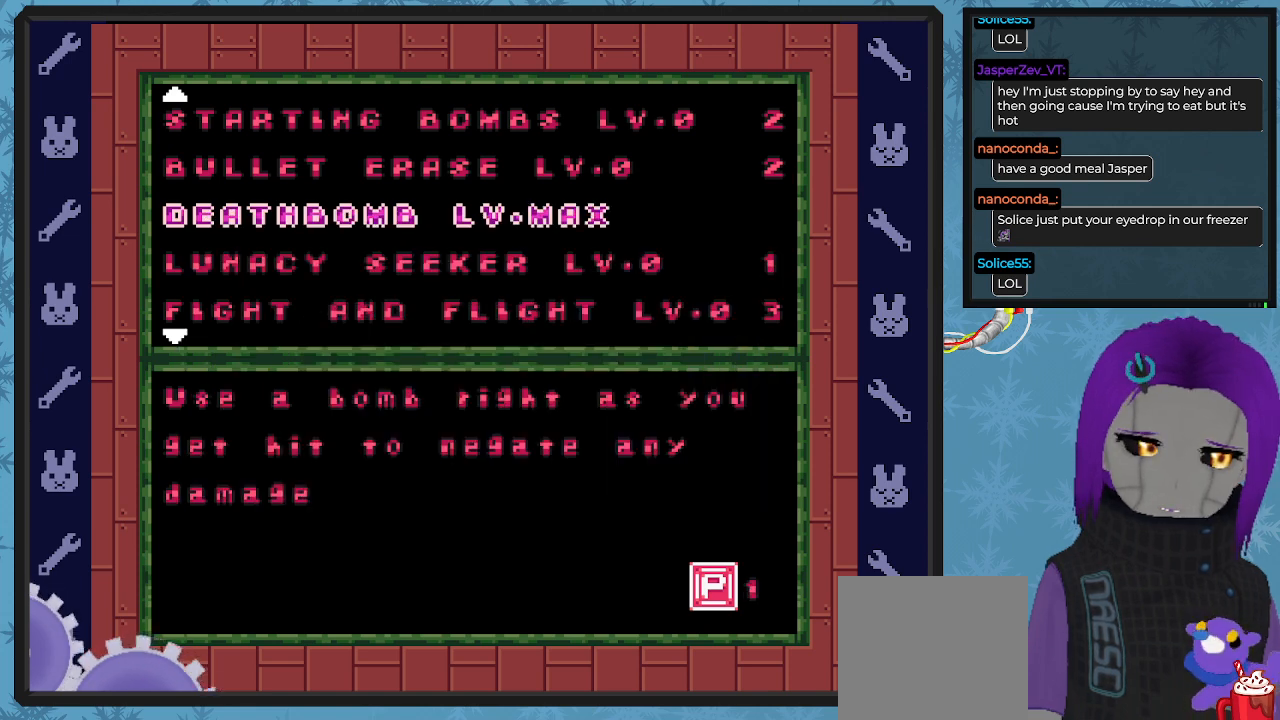
{"buttons": [], "left_stick": "center", "events": [[133, "A", "up"]]}
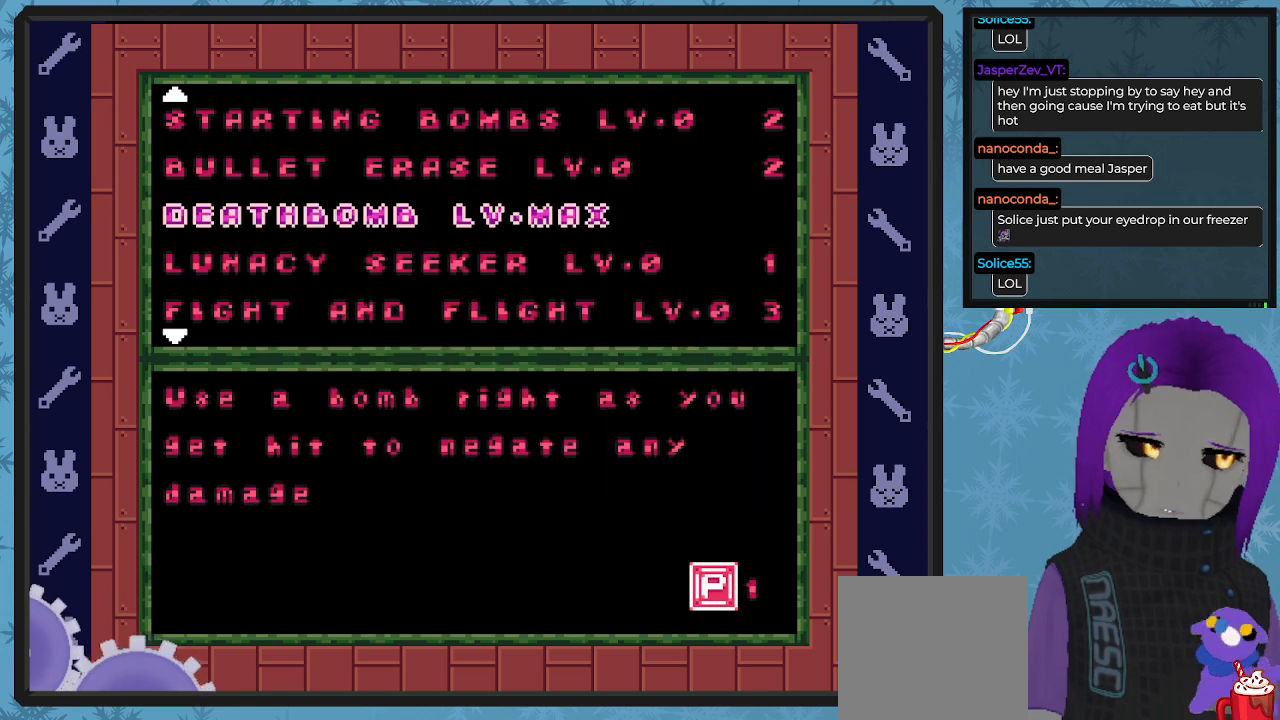
{"buttons": [], "left_stick": "center", "events": []}
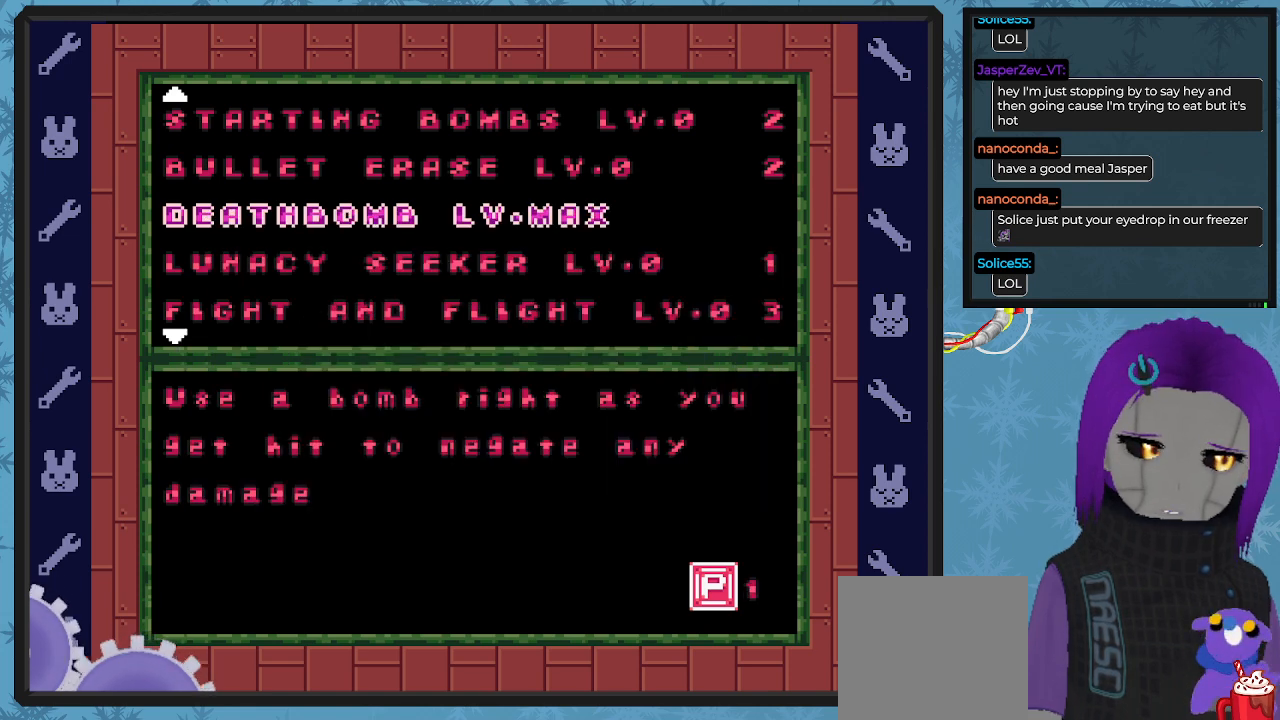
{"buttons": [], "left_stick": "center", "events": [[400, "DPAD_DOWN", "down"], [500, "DPAD_DOWN", "up"]]}
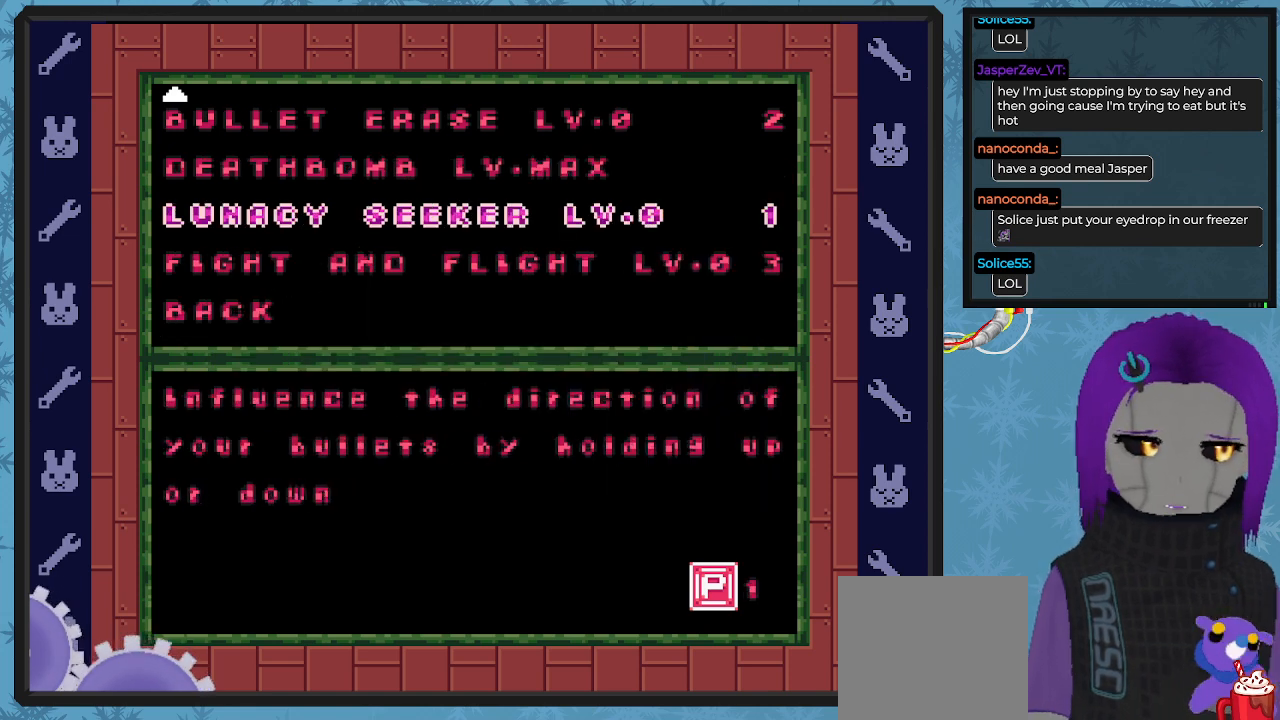
{"buttons": ["A"], "left_stick": "center", "events": [[500, "A", "down"]]}
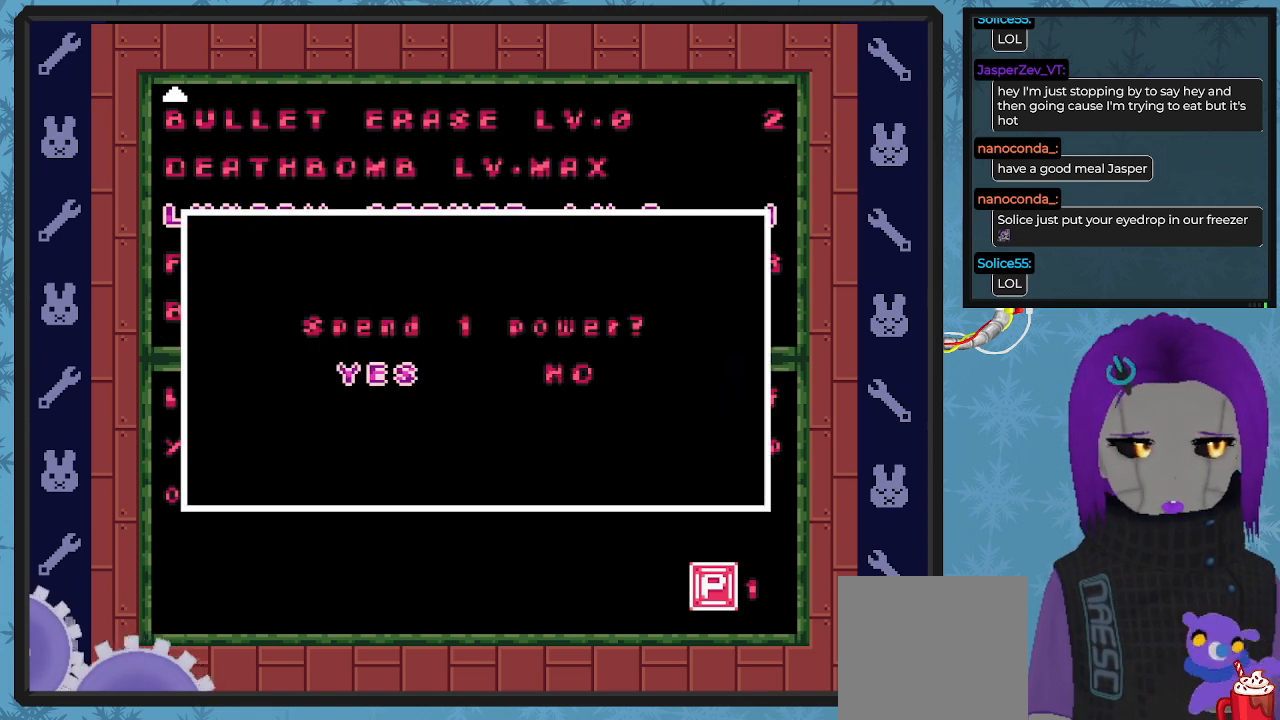
{"buttons": [], "left_stick": "center", "events": [[133, "A", "up"], [200, "A", "down"], [333, "A", "up"]]}
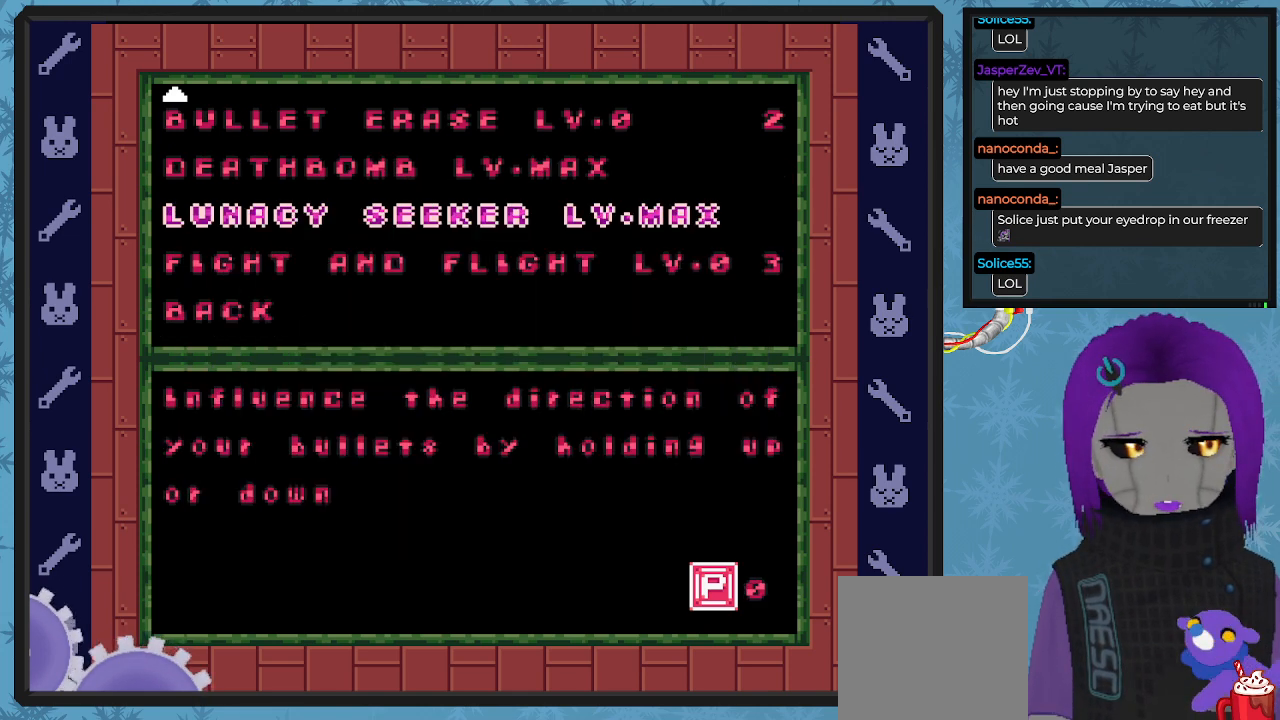
{"buttons": [], "left_stick": "center", "events": [[267, "B", "down"], [400, "B", "up"]]}
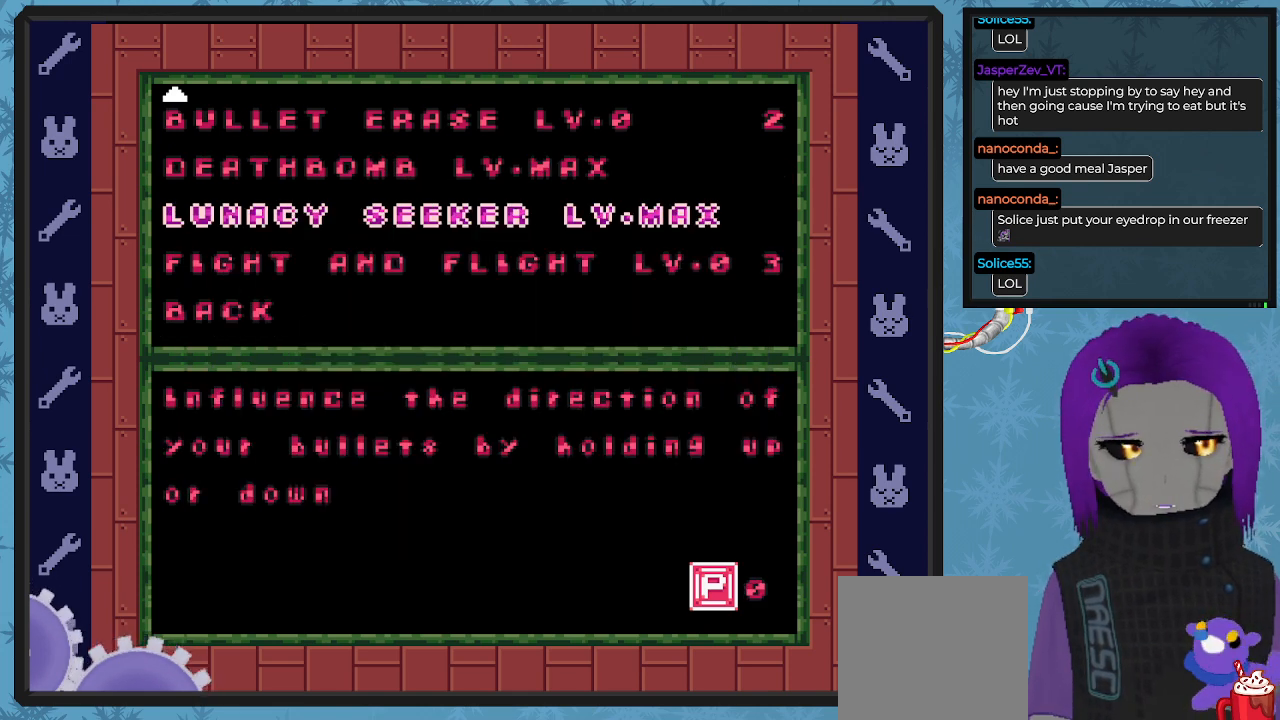
{"buttons": [], "left_stick": "center", "events": [[167, "B", "down"], [267, "B", "up"]]}
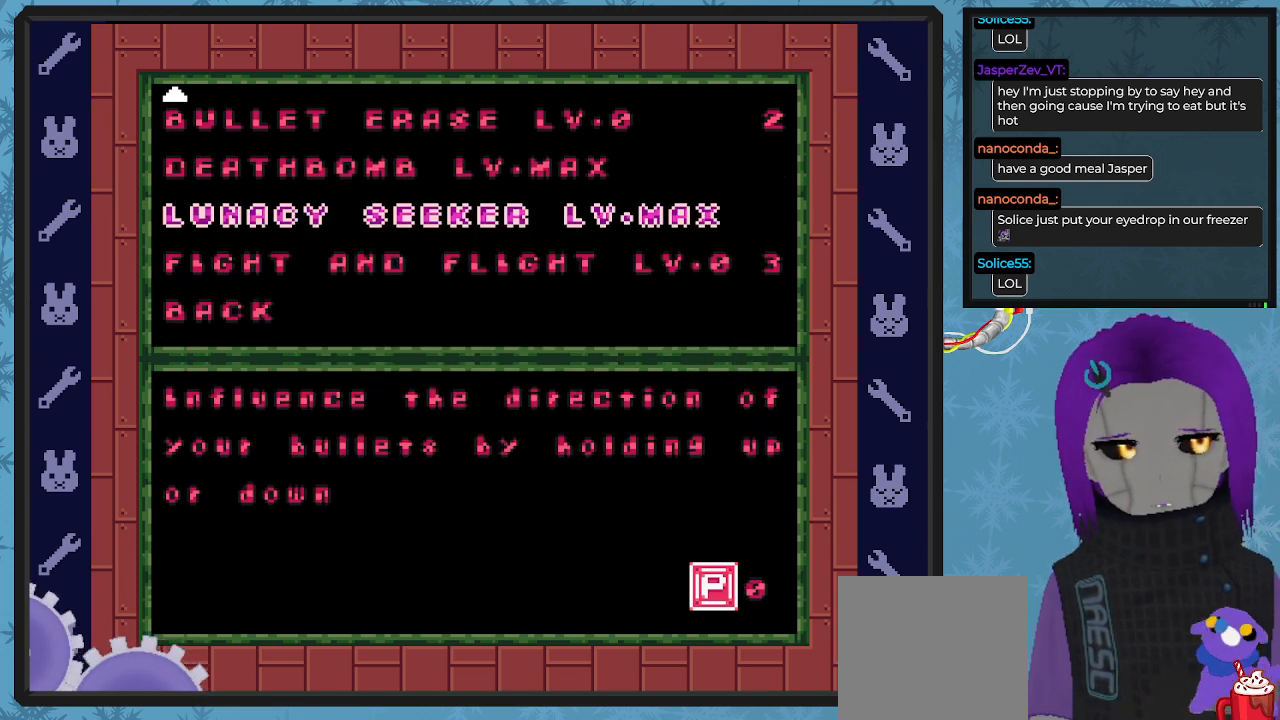
{"buttons": [], "left_stick": "center", "events": []}
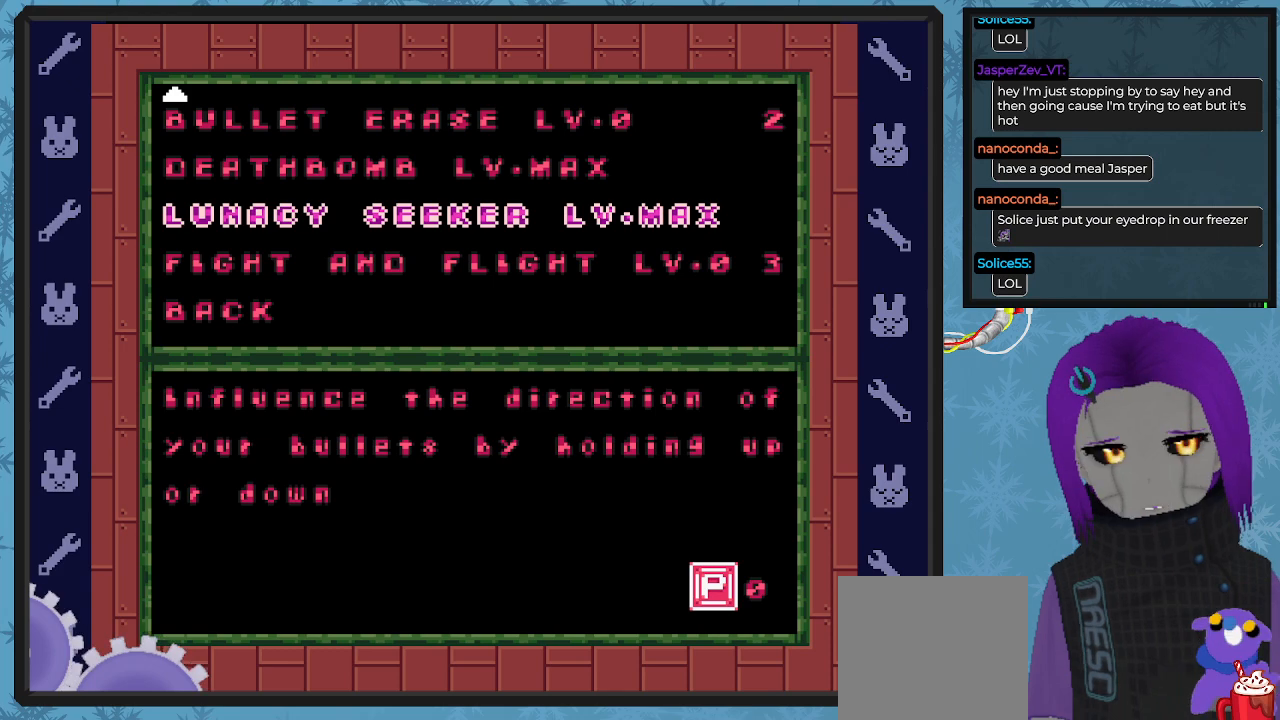
{"buttons": [], "left_stick": "center", "events": [[100, "DPAD_DOWN", "down"], [200, "DPAD_DOWN", "up"], [300, "DPAD_DOWN", "down"], [367, "DPAD_DOWN", "up"], [400, "A", "down"], [500, "A", "up"]]}
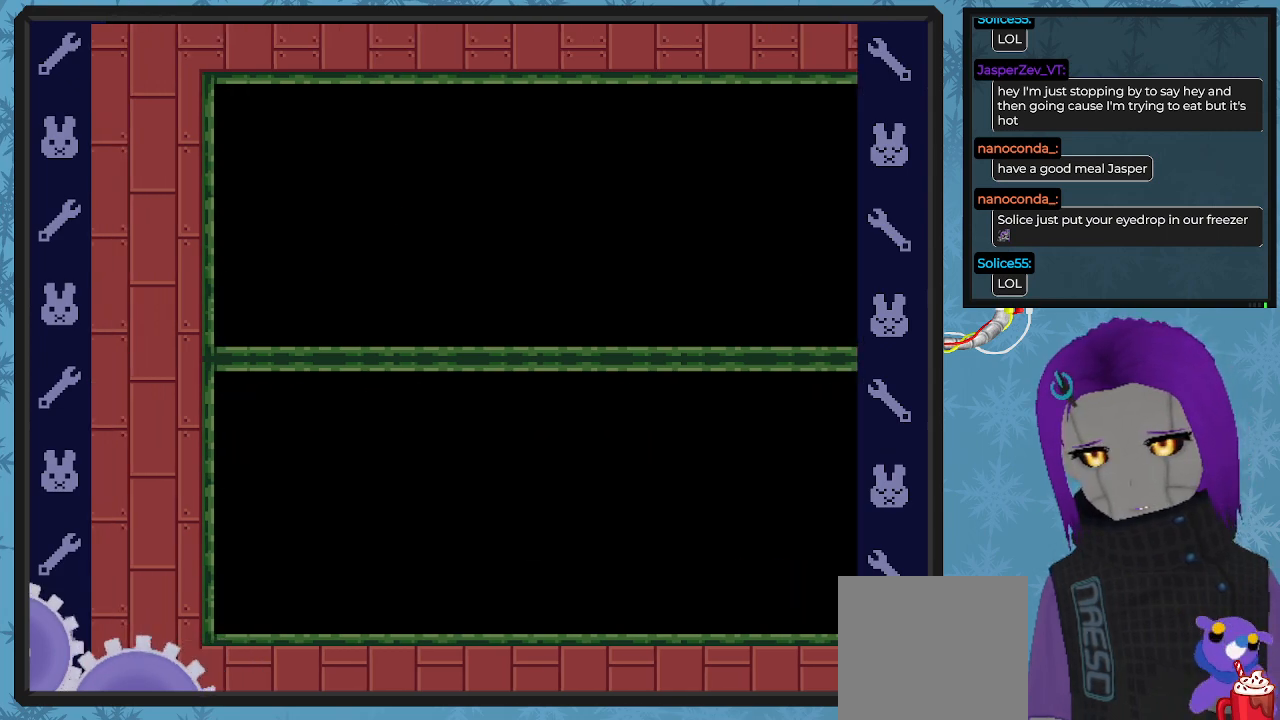
{"buttons": [], "left_stick": "center", "events": []}
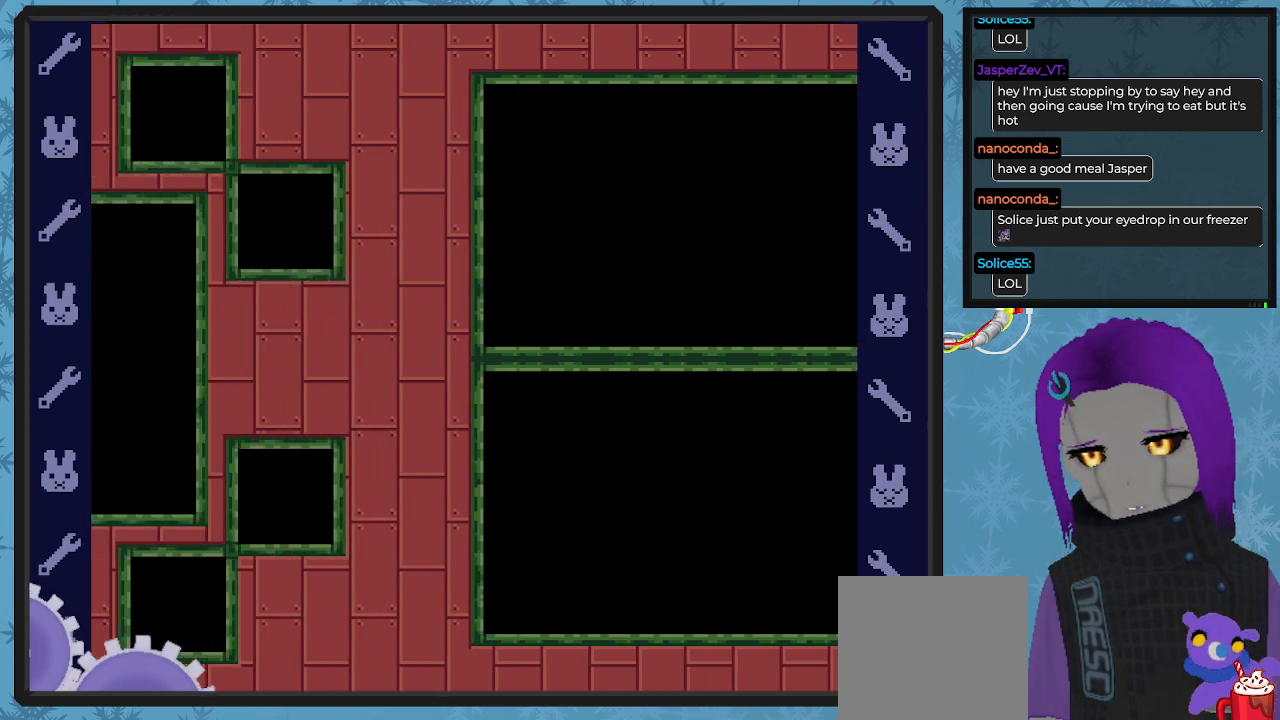
{"buttons": [], "left_stick": "center", "events": []}
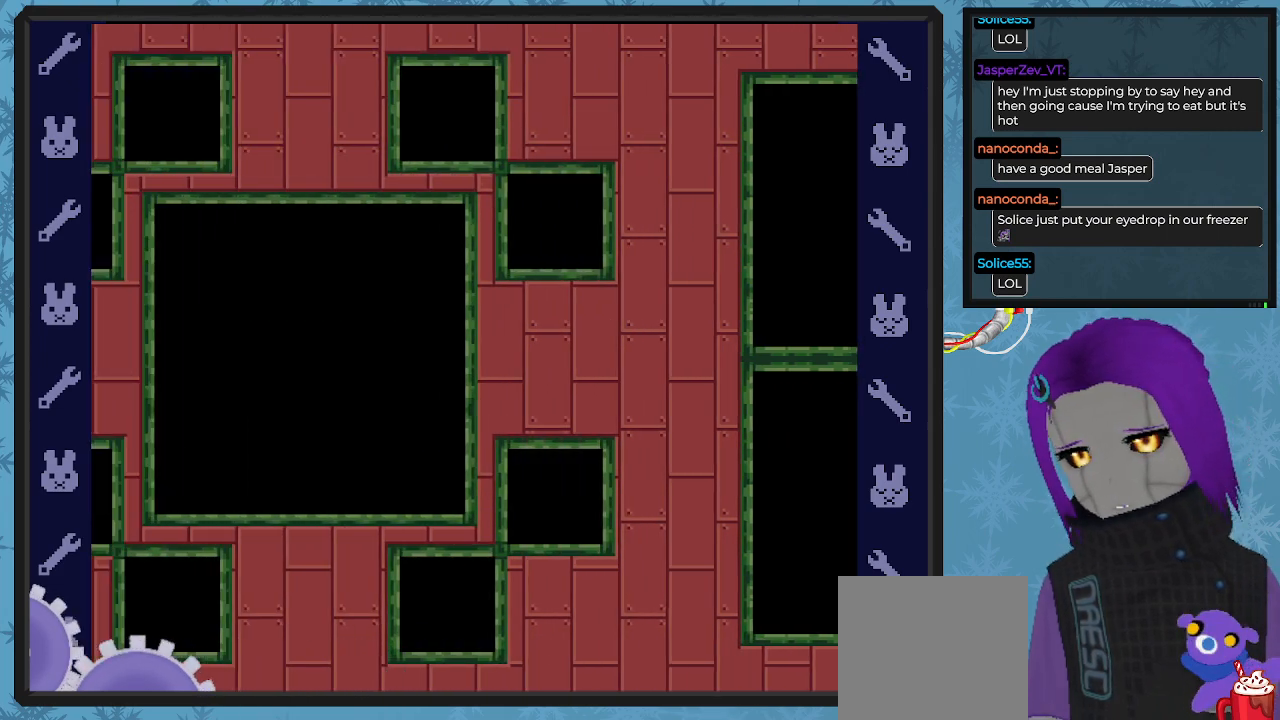
{"buttons": [], "left_stick": "center", "events": []}
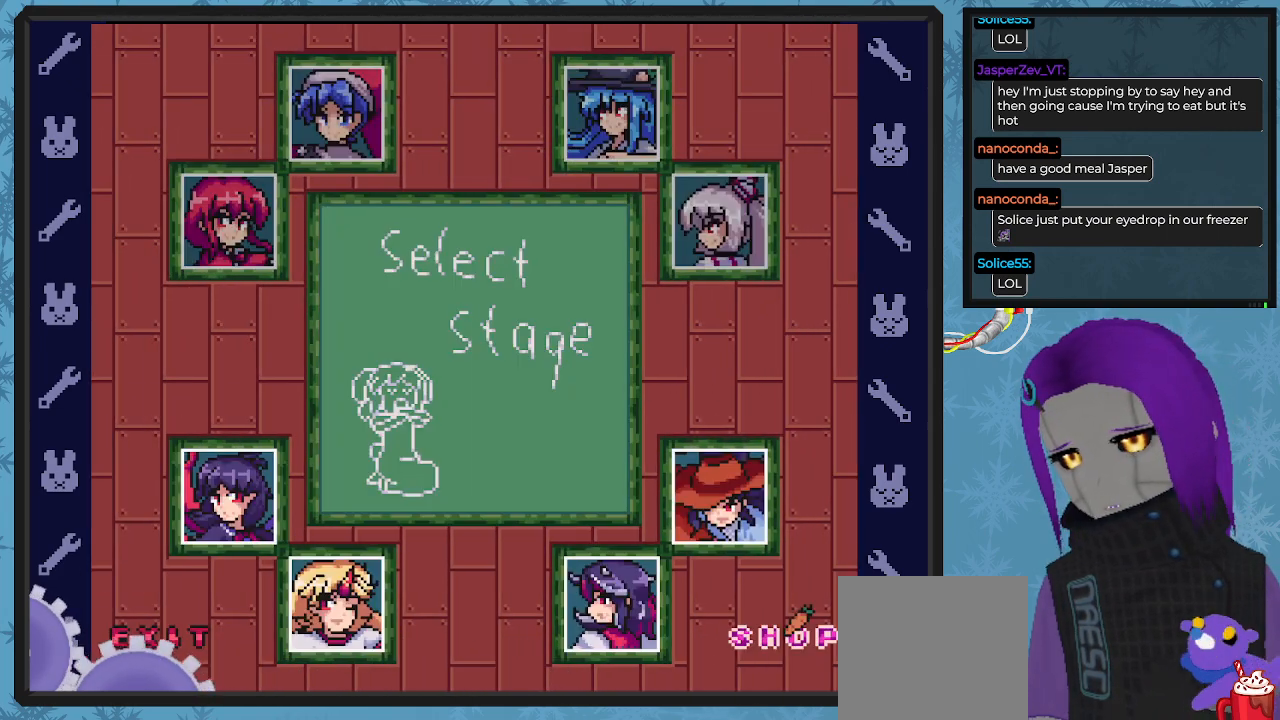
{"buttons": [], "left_stick": "center", "events": [[233, "DPAD_LEFT", "down"], [333, "DPAD_LEFT", "up"]]}
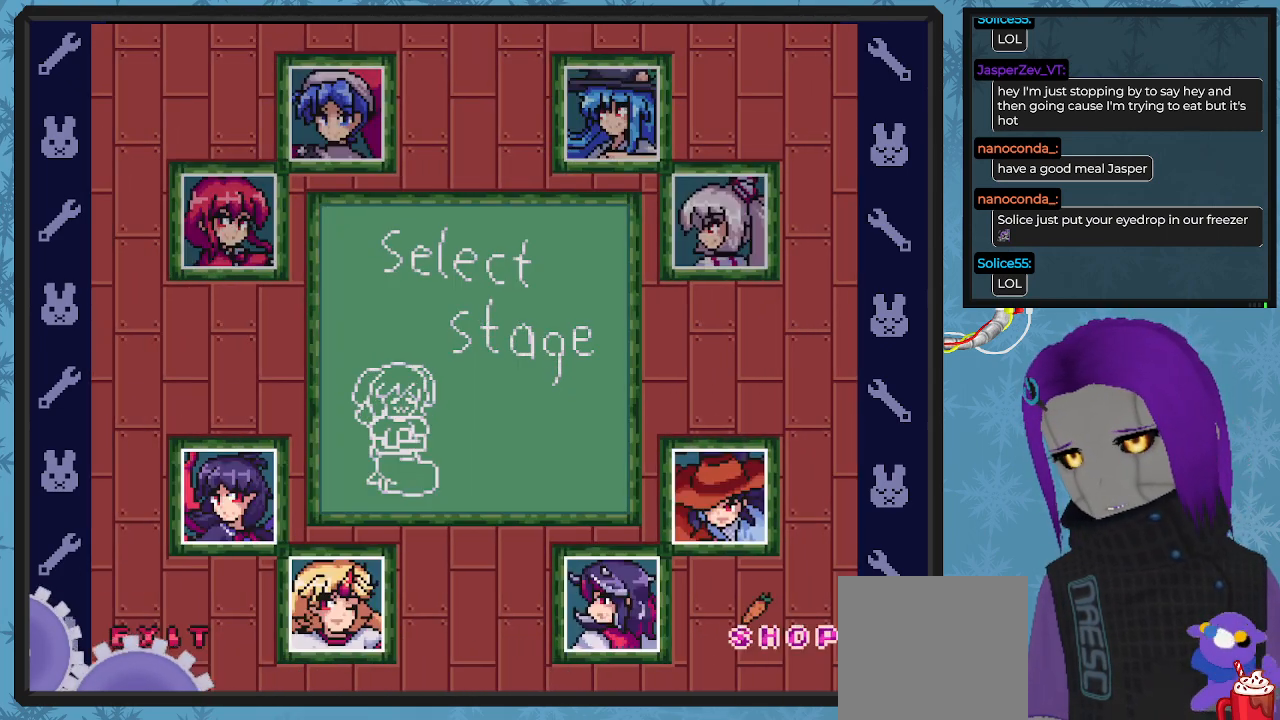
{"buttons": [], "left_stick": "up-left", "events": [[33, "left_stick", "up-left"]]}
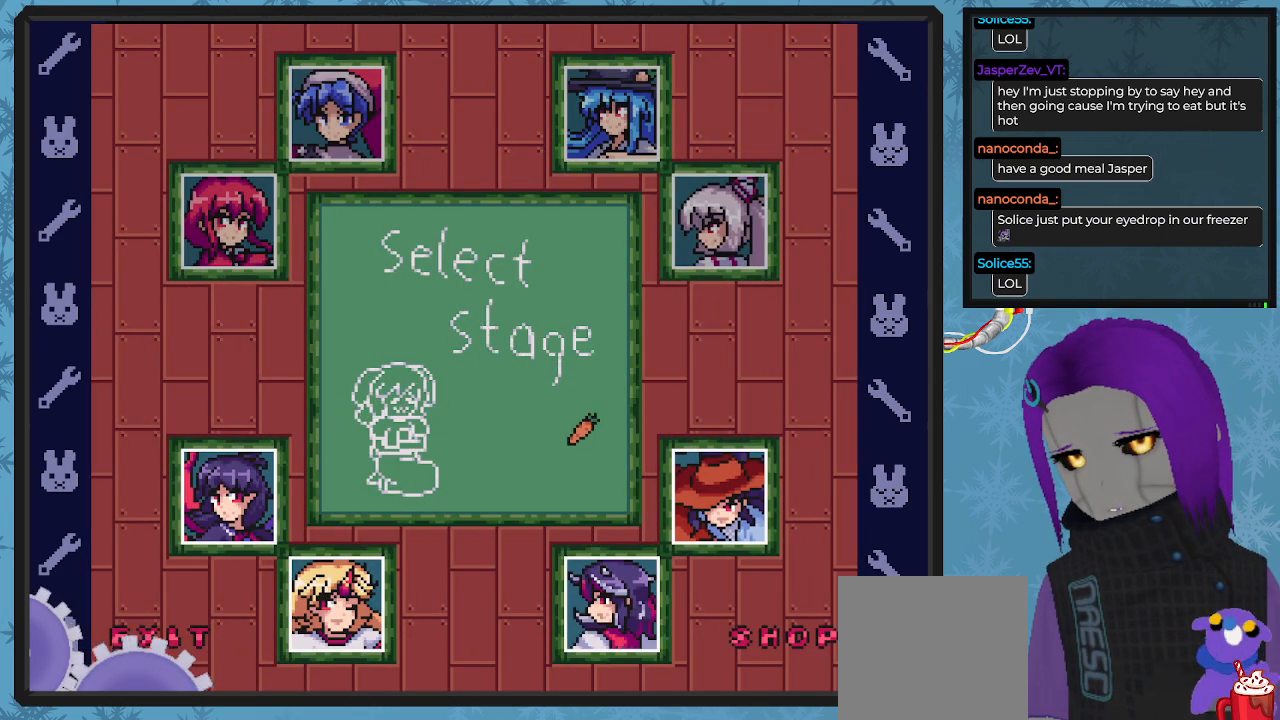
{"buttons": [], "left_stick": "up-left", "events": []}
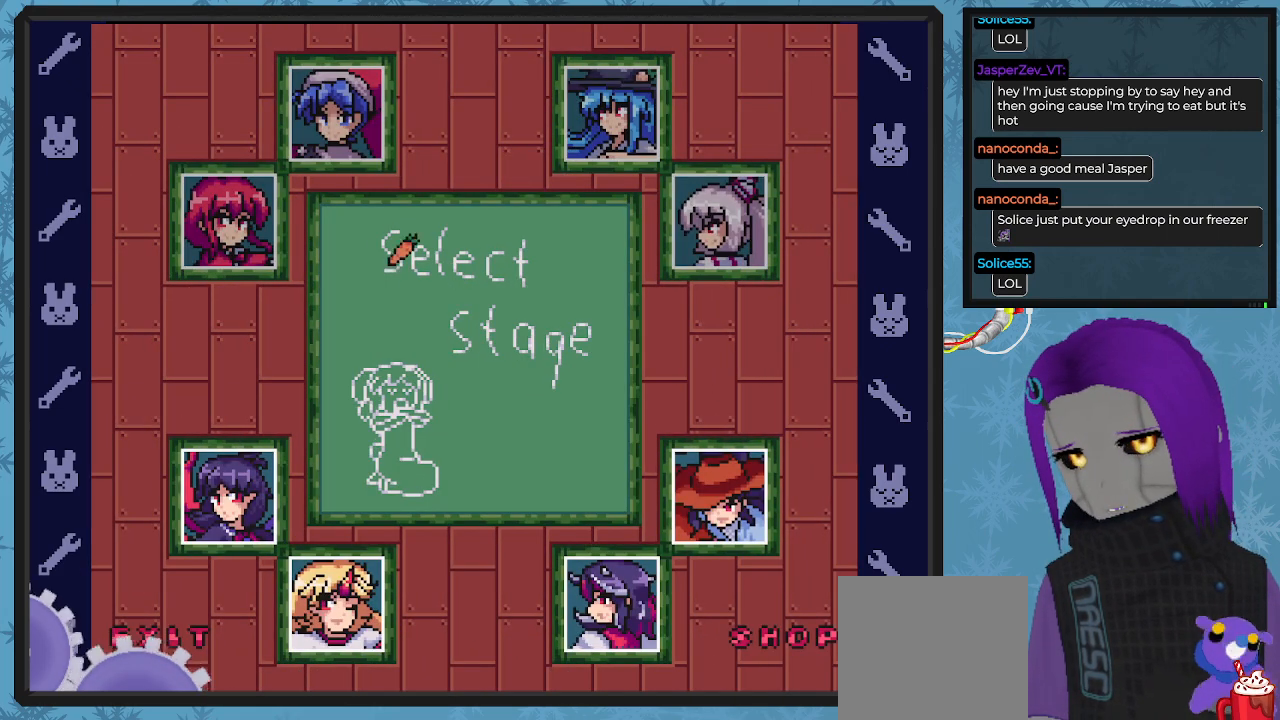
{"buttons": [], "left_stick": "up-left", "events": [[100, "left_stick", "left"], [333, "left_stick", "center"], [500, "left_stick", "up-left"]]}
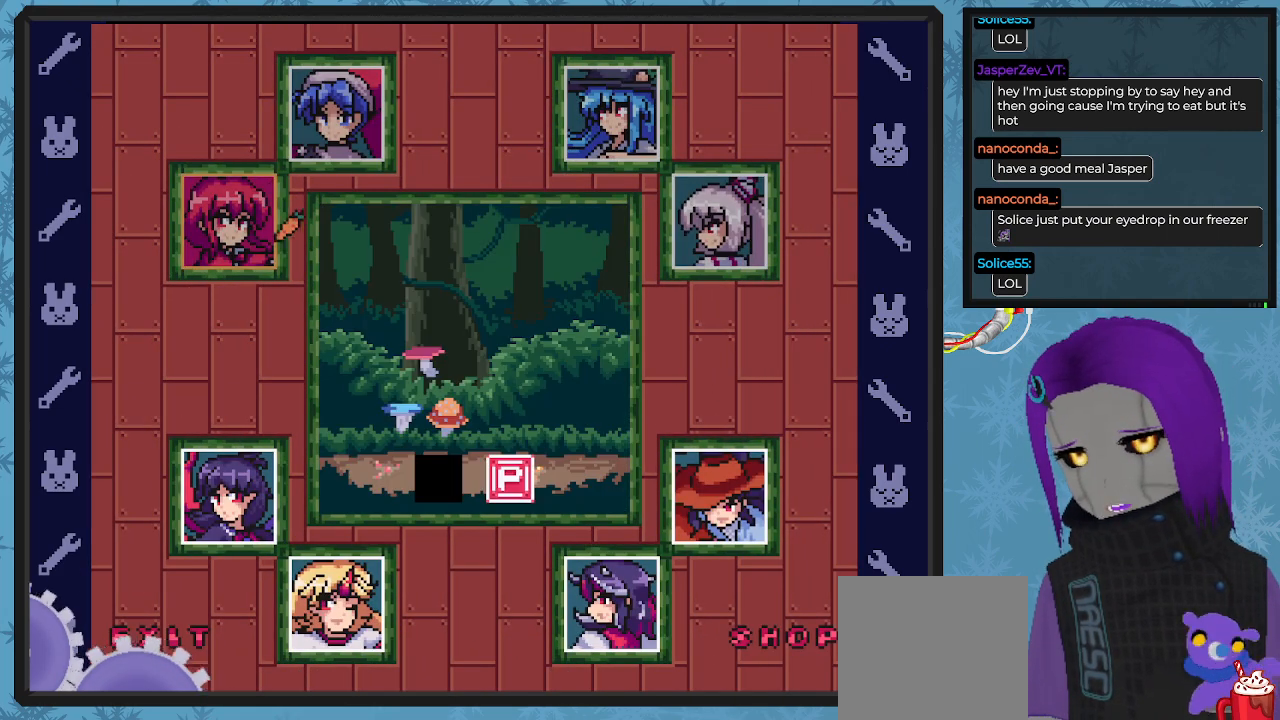
{"buttons": [], "left_stick": "center", "events": [[200, "left_stick", "center"], [267, "A", "down"], [367, "A", "up"]]}
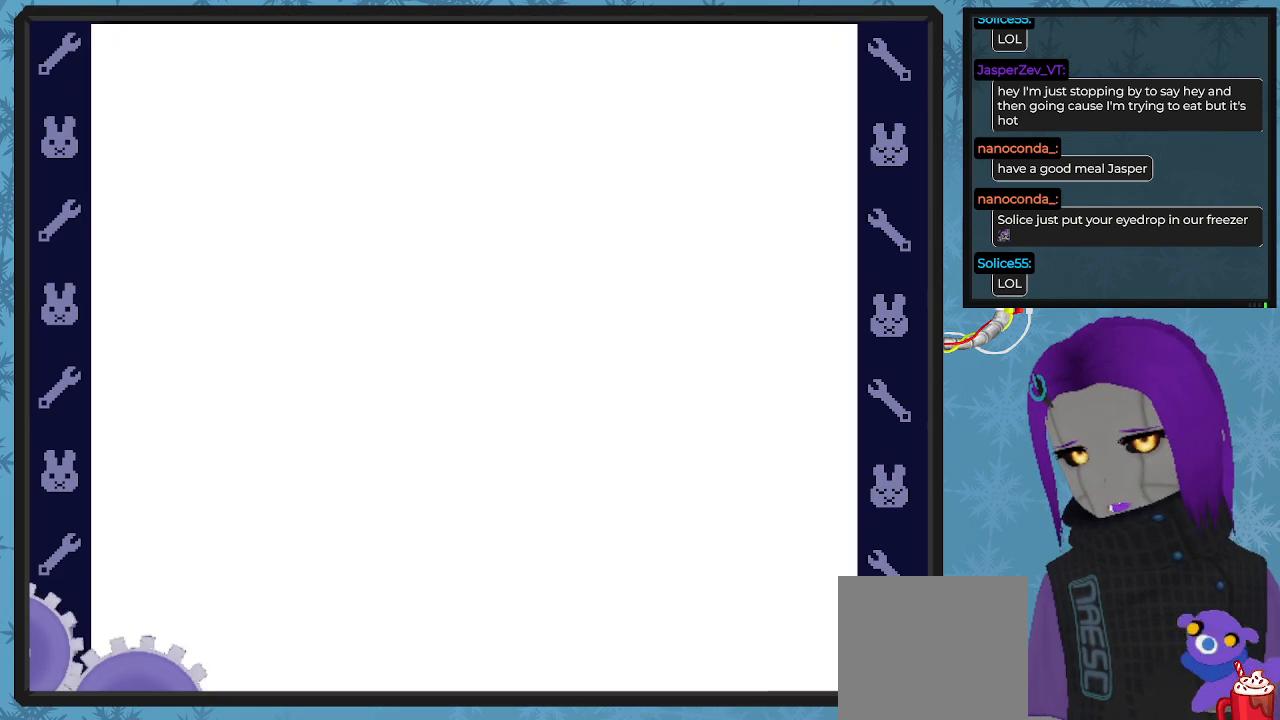
{"buttons": [], "left_stick": "center", "events": []}
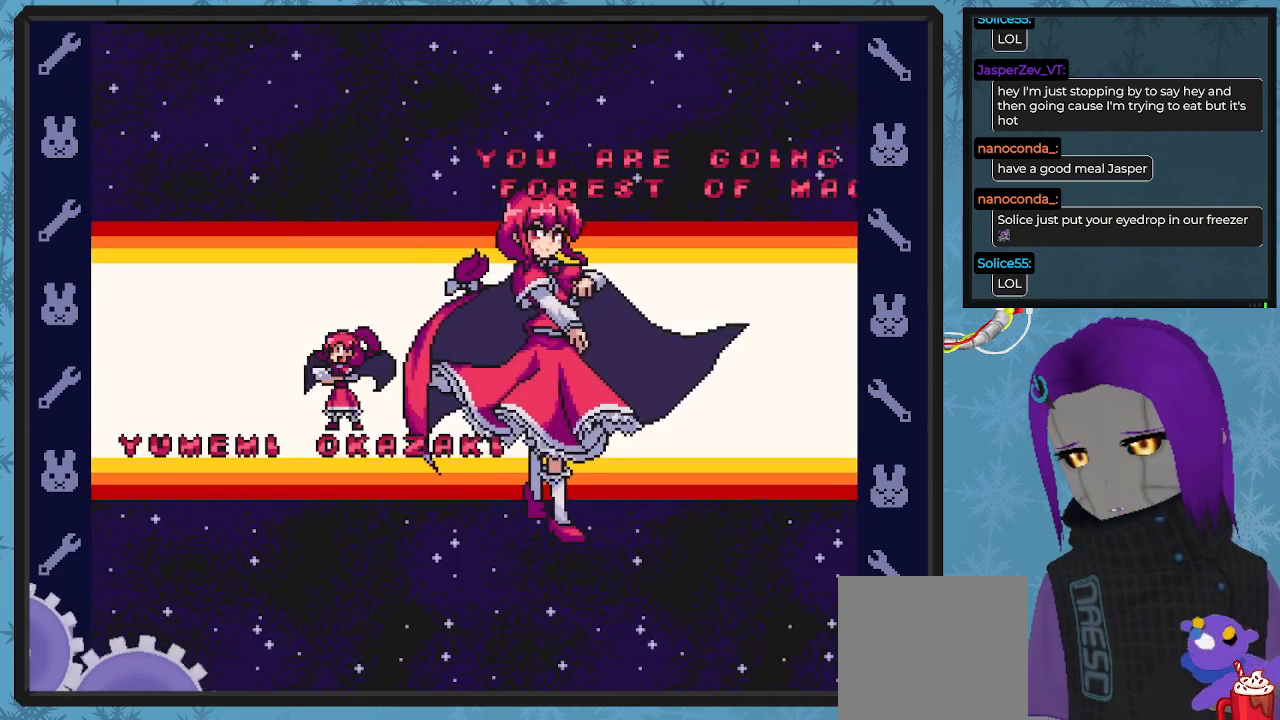
{"buttons": [], "left_stick": "center", "events": []}
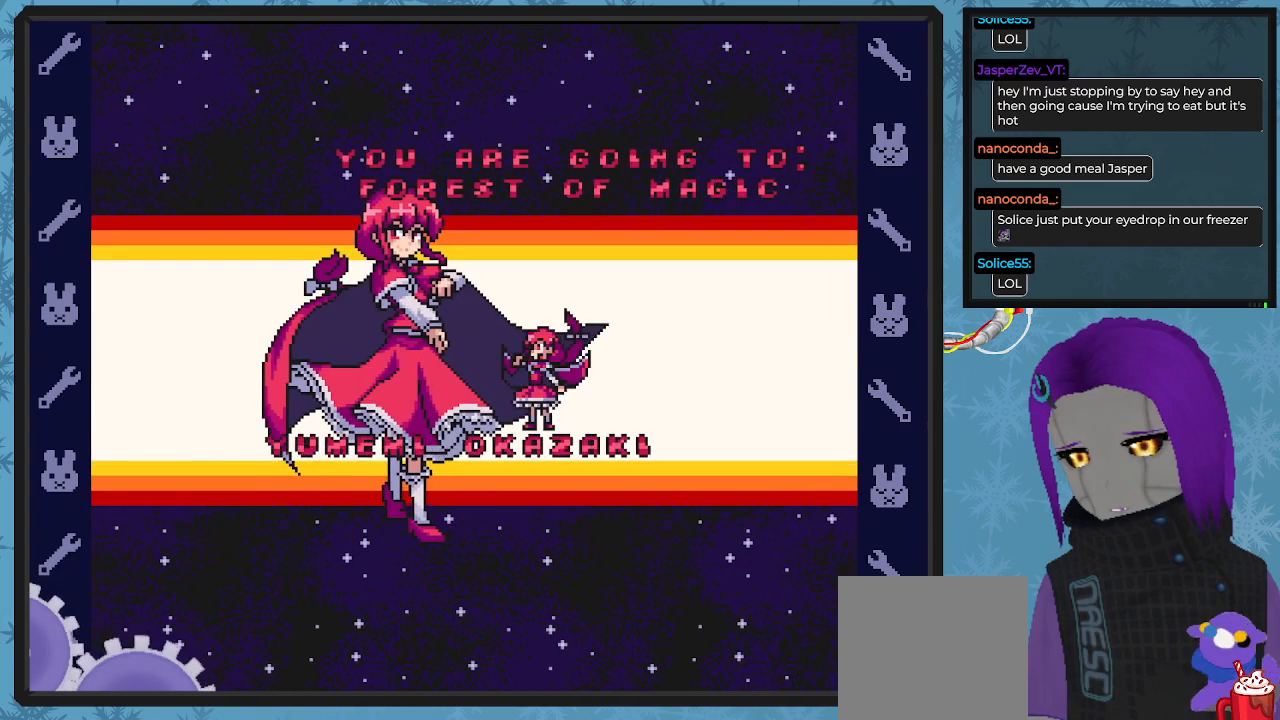
{"buttons": ["START"], "left_stick": "center", "events": [[100, "START", "down"], [267, "START", "up"], [500, "START", "down"]]}
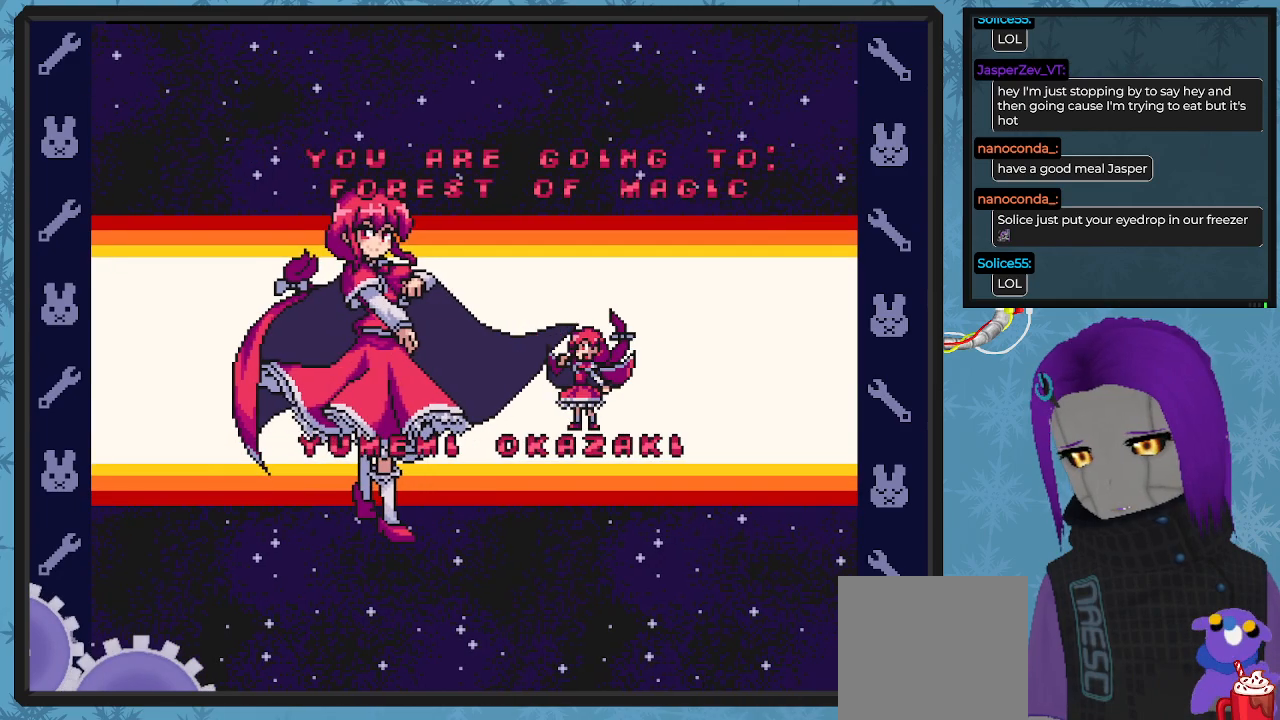
{"buttons": [], "left_stick": "center", "events": [[133, "START", "up"], [333, "START", "down"], [500, "START", "up"]]}